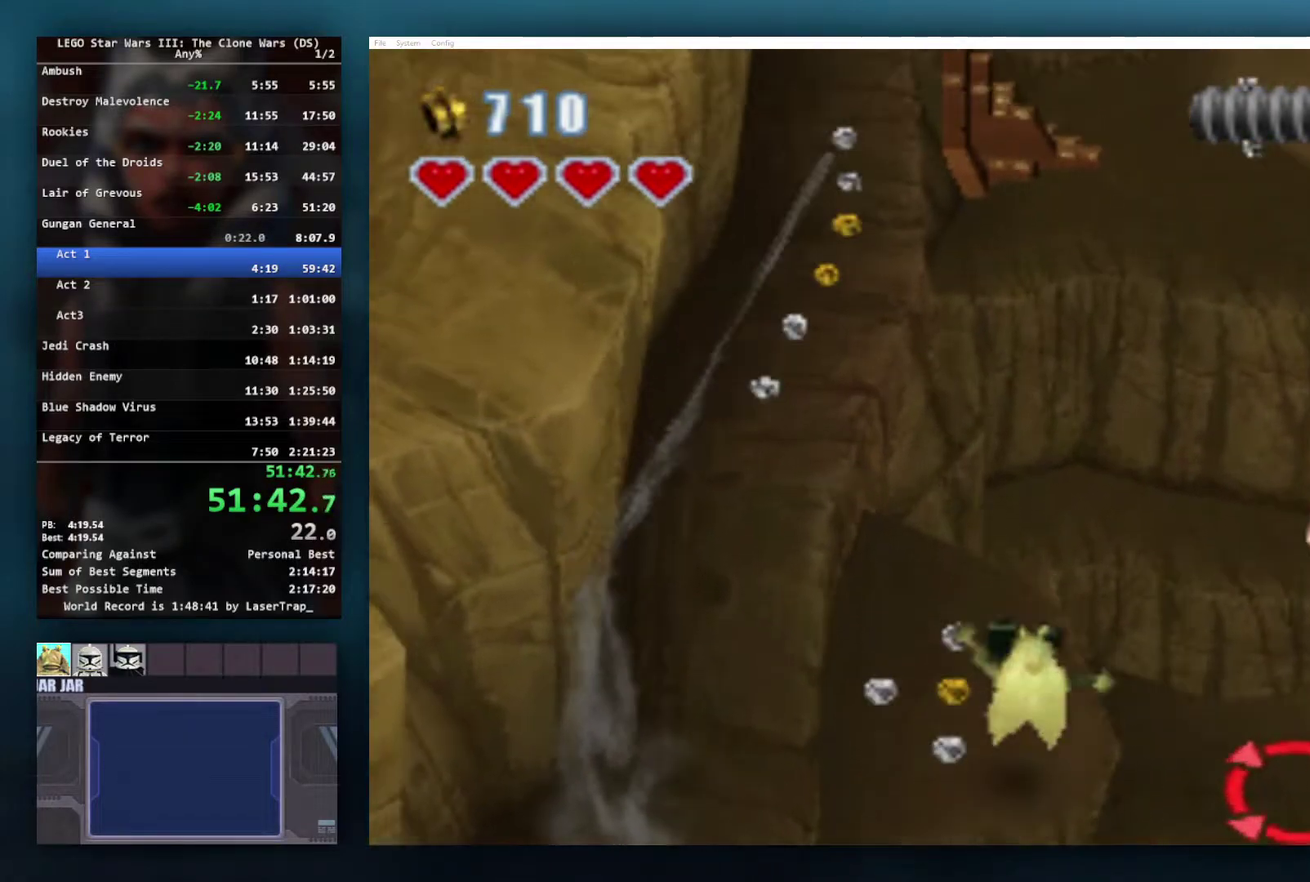
Gameplay with a controller (Xbox layout); each line is a JSON object with the inputs held at the frame after it. "events" lists button and stick changes between this image and that frame as [ms after this image, input, new state], when the widget could be followed in between.
{"buttons": [], "left_stick": "up", "right_stick": "center", "events": []}
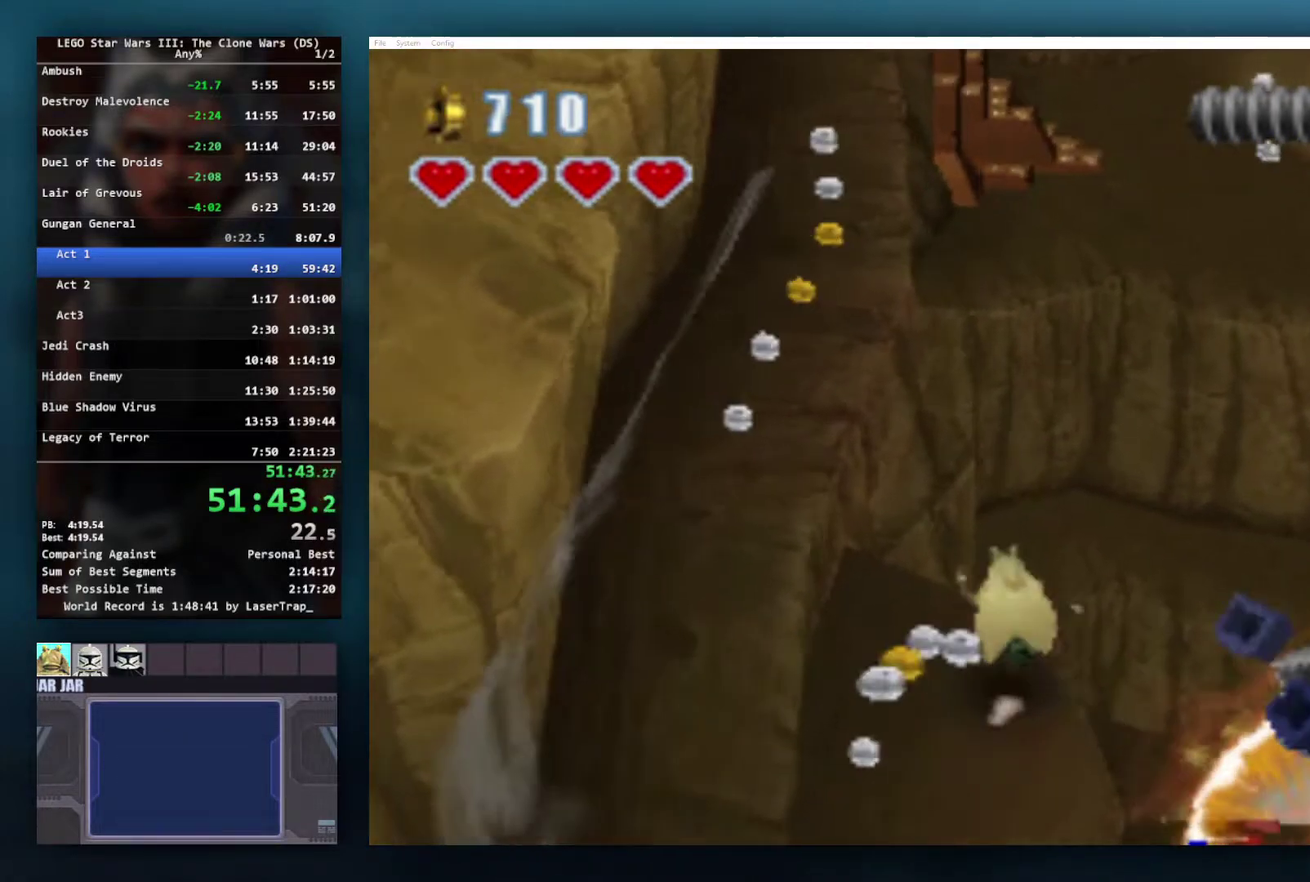
{"buttons": [], "left_stick": "up-right", "right_stick": "center", "events": [[167, "A", "down"], [300, "left_stick", "up-right"], [417, "A", "up"]]}
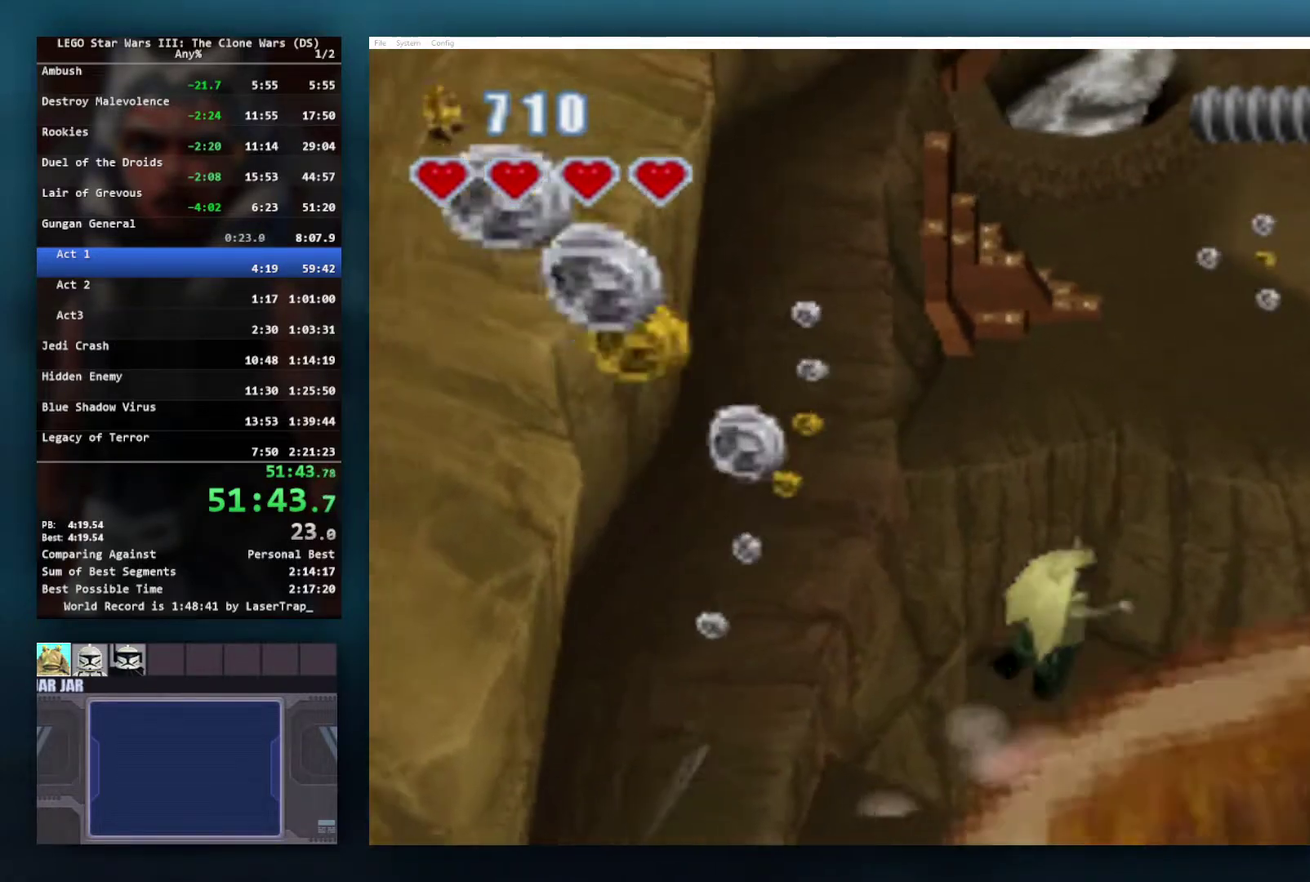
{"buttons": [], "left_stick": "up-right", "right_stick": "center", "events": [[200, "A", "down"], [417, "A", "up"]]}
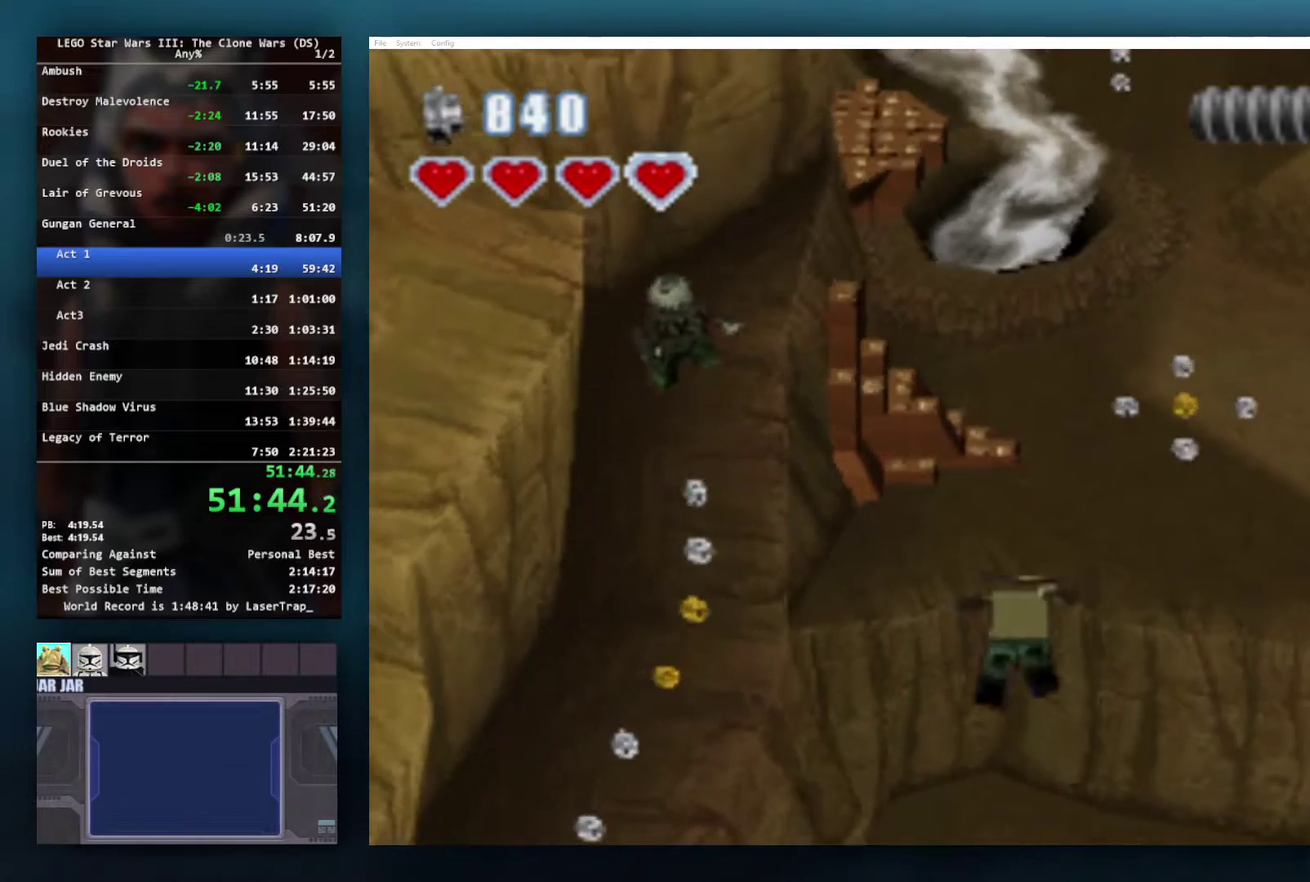
{"buttons": [], "left_stick": "up", "right_stick": "center", "events": [[200, "left_stick", "up"]]}
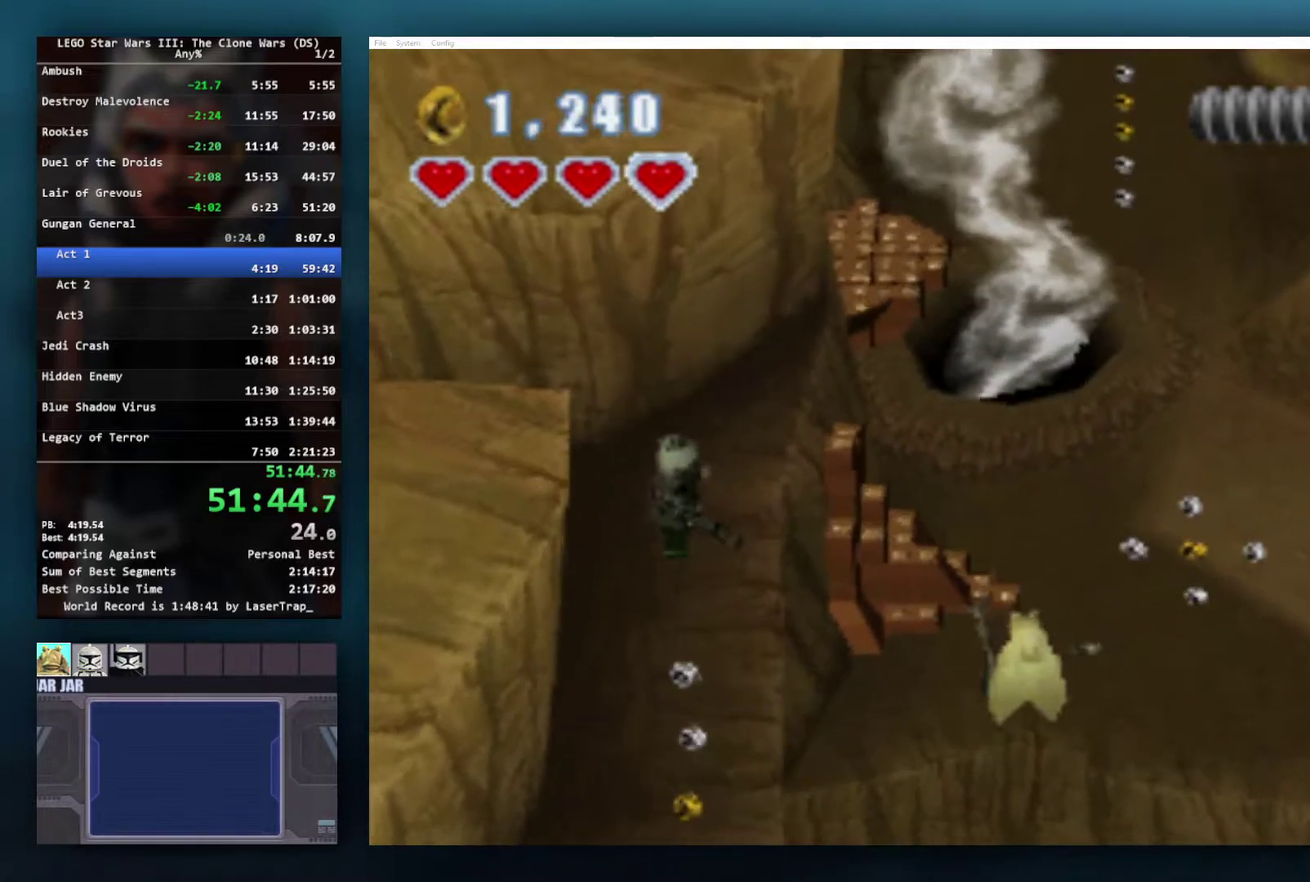
{"buttons": [], "left_stick": "up", "right_stick": "center", "events": []}
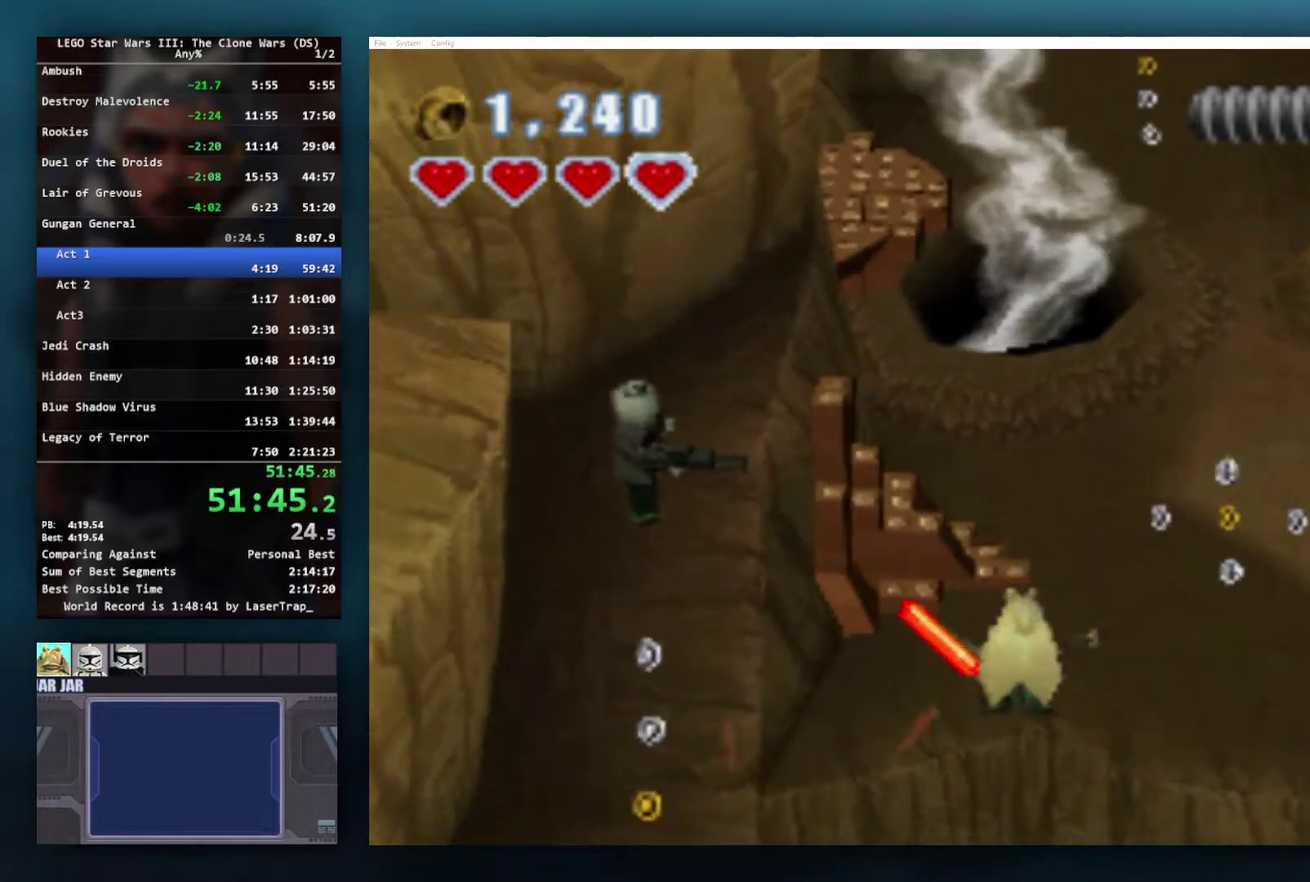
{"buttons": [], "left_stick": "up-right", "right_stick": "center", "events": [[150, "A", "down"], [267, "A", "up"], [300, "left_stick", "up-right"]]}
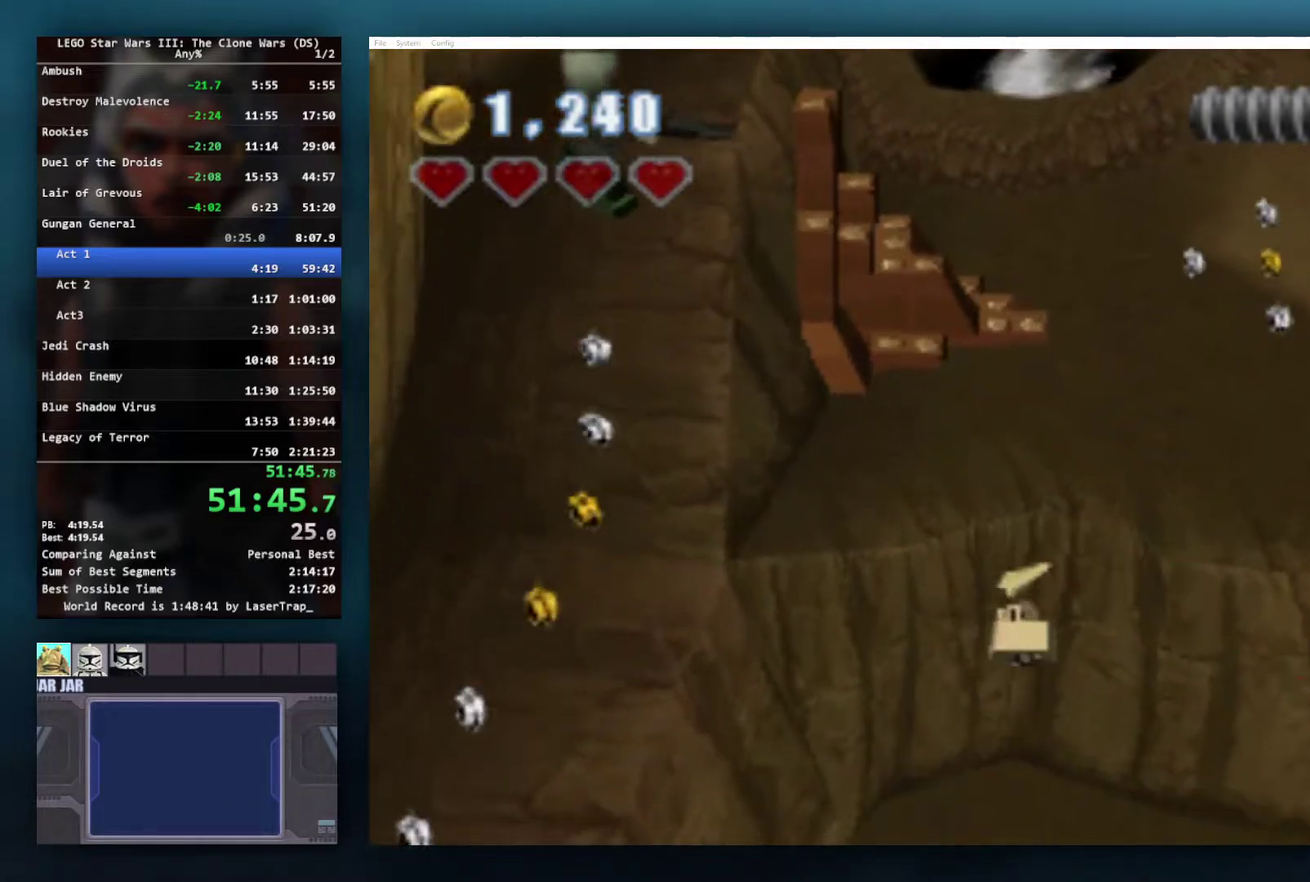
{"buttons": [], "left_stick": "up-left", "right_stick": "center", "events": [[100, "left_stick", "center"], [500, "left_stick", "up-left"]]}
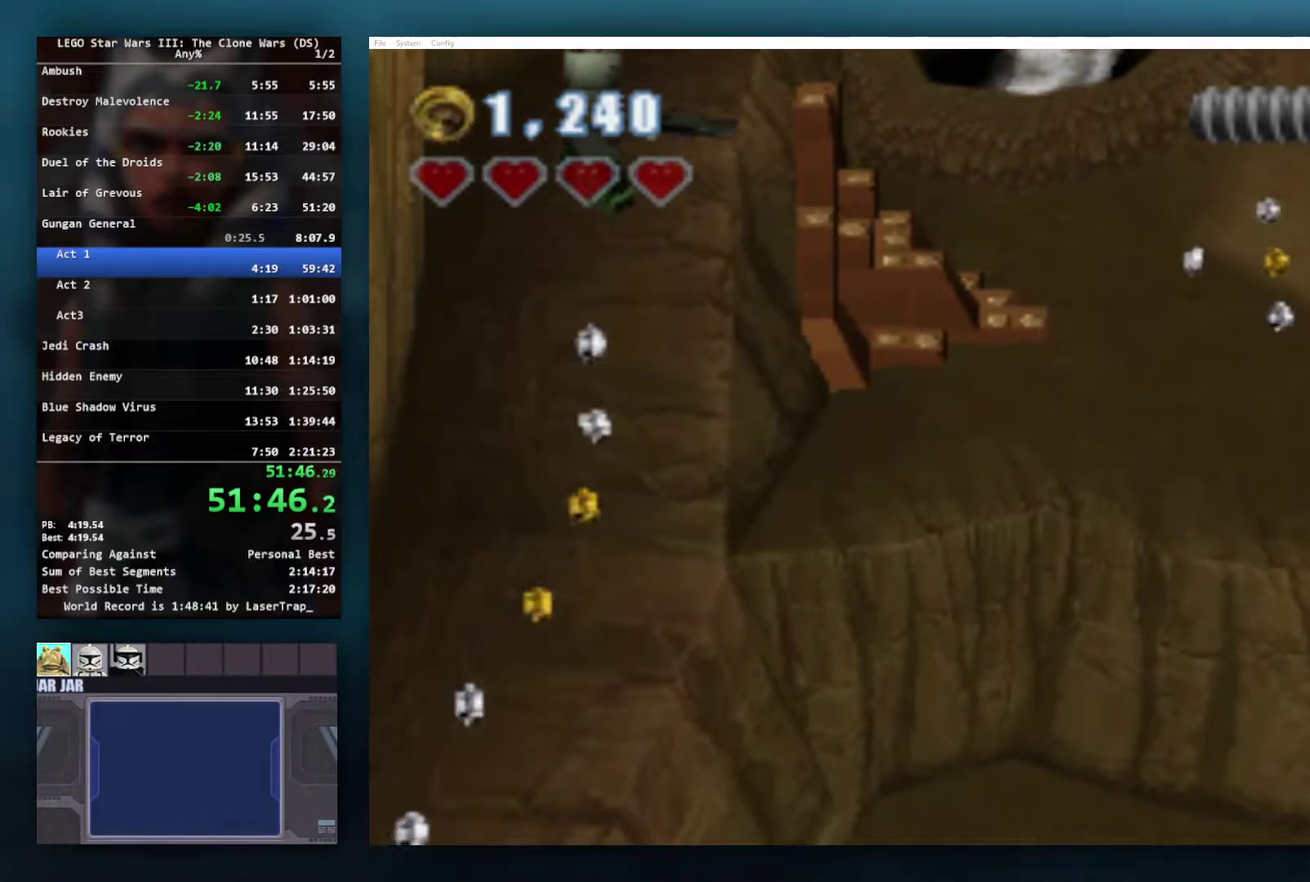
{"buttons": ["A"], "left_stick": "up-left", "right_stick": "center", "events": [[117, "A", "down"], [217, "A", "up"], [283, "A", "down"], [367, "A", "up"], [433, "A", "down"]]}
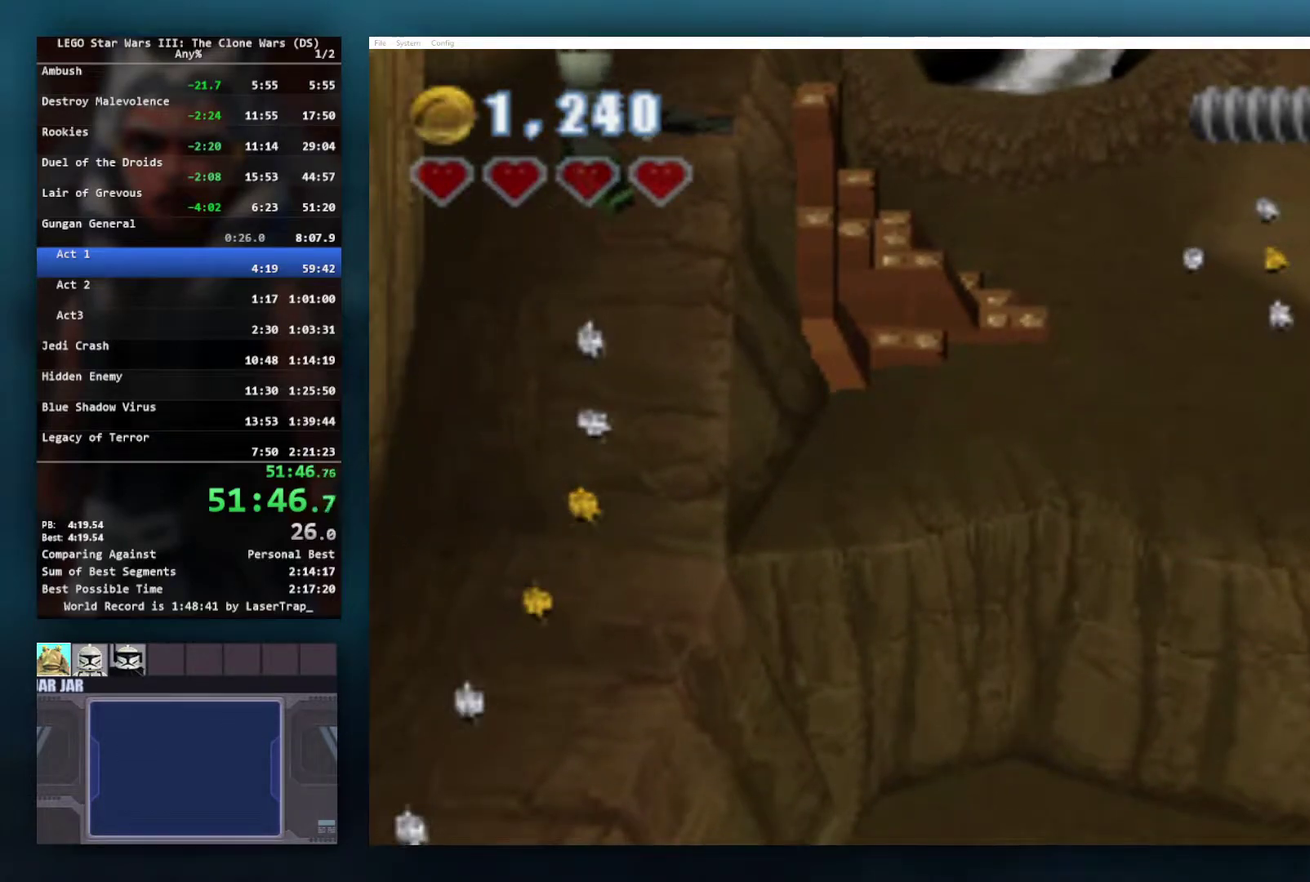
{"buttons": [], "left_stick": "up-left", "right_stick": "center", "events": [[17, "A", "up"], [100, "A", "down"], [150, "A", "up"], [250, "A", "down"], [317, "A", "up"], [383, "A", "down"], [500, "A", "up"]]}
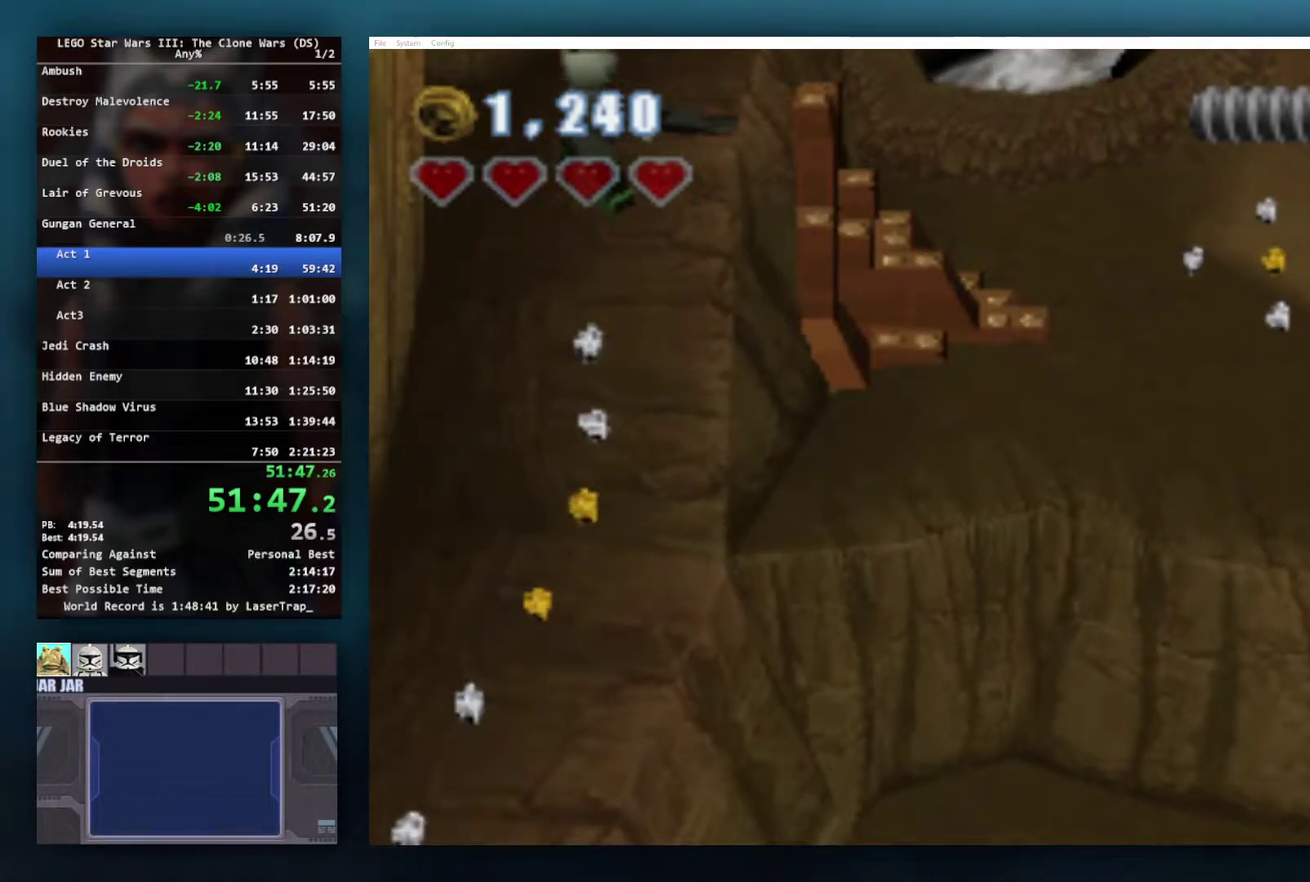
{"buttons": [], "left_stick": "up-left", "right_stick": "center", "events": [[67, "A", "down"], [167, "A", "up"], [250, "A", "down"], [350, "A", "up"], [417, "A", "down"], [500, "A", "up"]]}
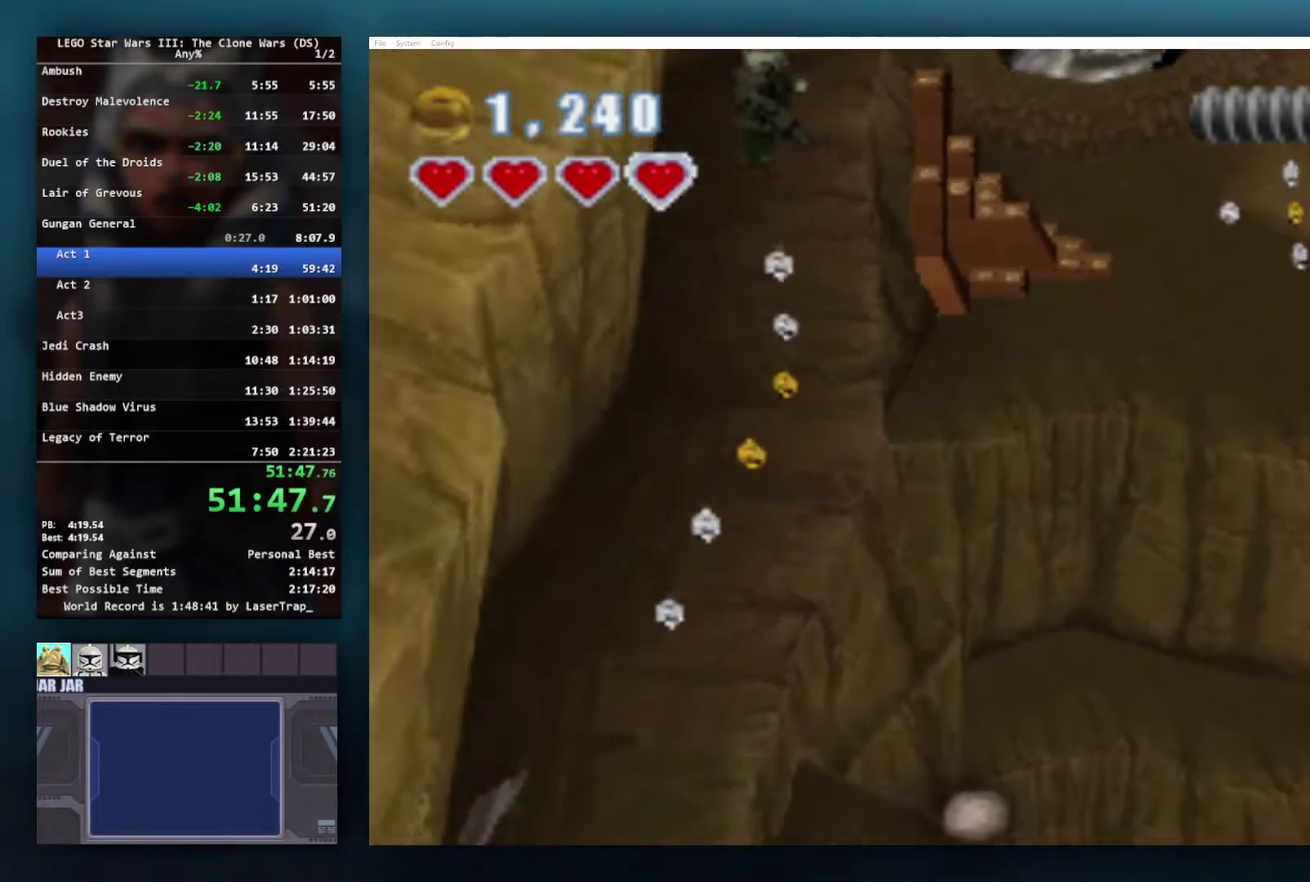
{"buttons": [], "left_stick": "up-left", "right_stick": "center", "events": [[83, "A", "down"], [183, "A", "up"], [250, "A", "down"], [333, "A", "up"]]}
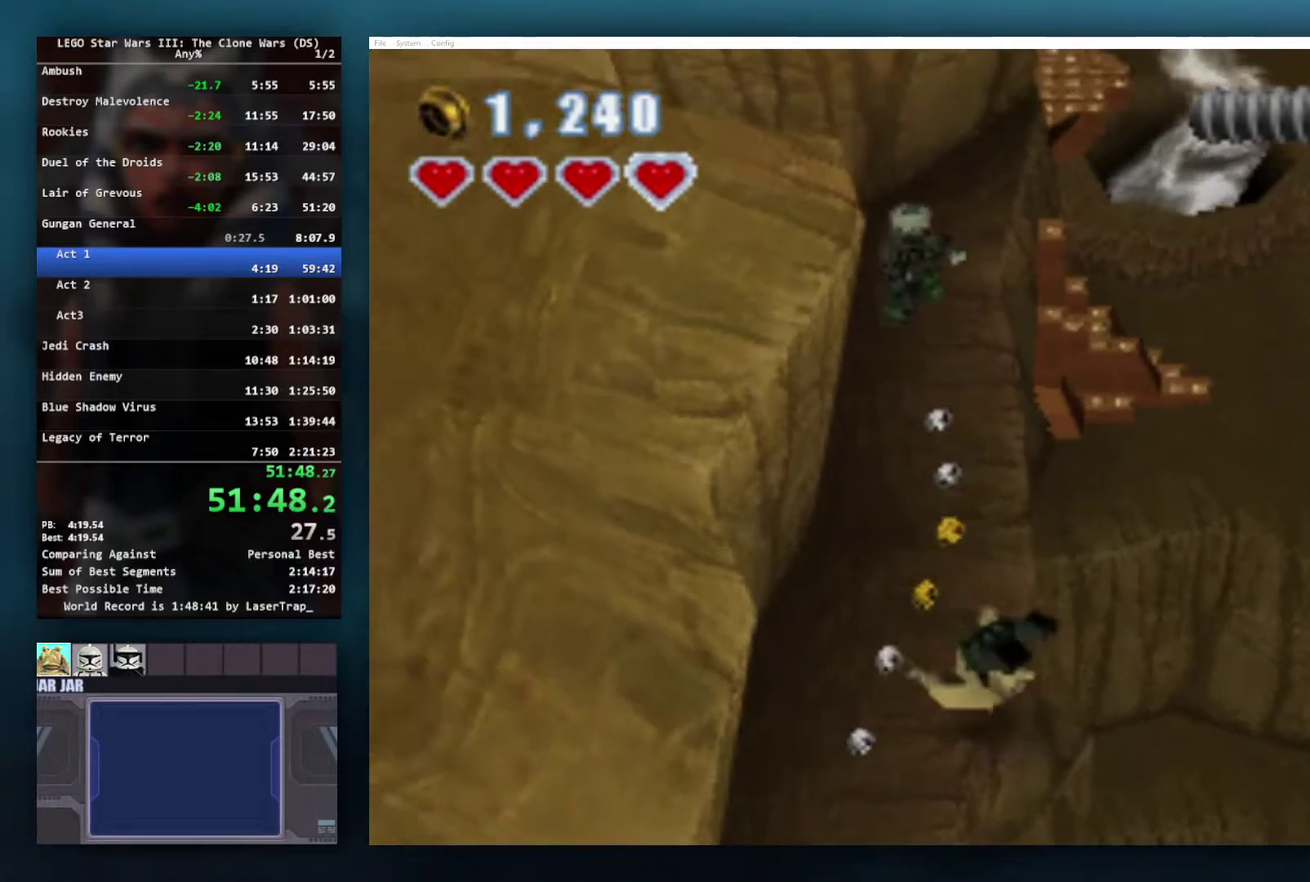
{"buttons": [], "left_stick": "up", "right_stick": "center", "events": [[150, "left_stick", "up"]]}
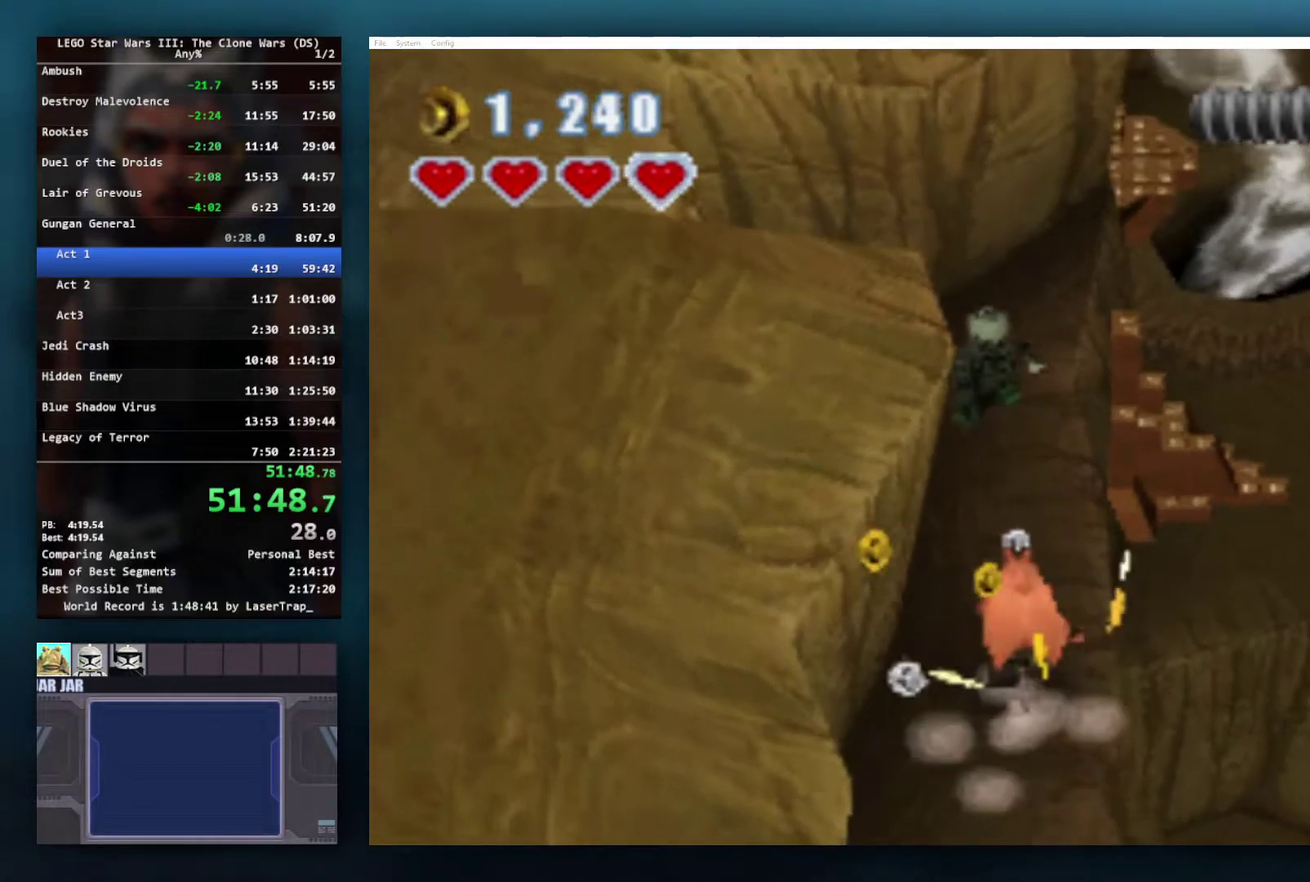
{"buttons": ["A"], "left_stick": "up-right", "right_stick": "center", "events": [[50, "A", "down"], [50, "left_stick", "up-right"], [167, "A", "up"], [217, "A", "down"], [383, "A", "up"], [433, "A", "down"]]}
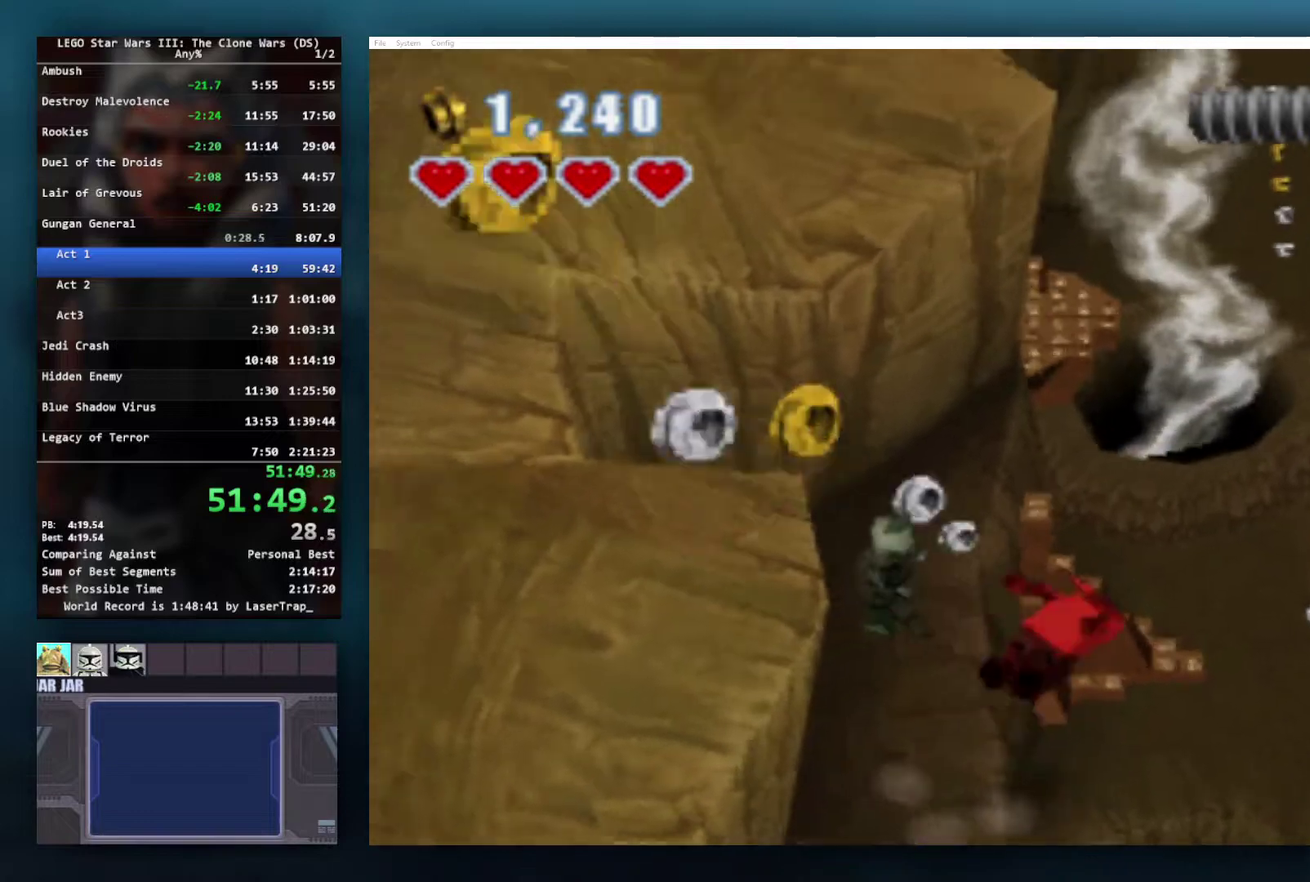
{"buttons": [], "left_stick": "up-right", "right_stick": "center", "events": [[33, "A", "up"], [117, "A", "down"], [233, "A", "up"]]}
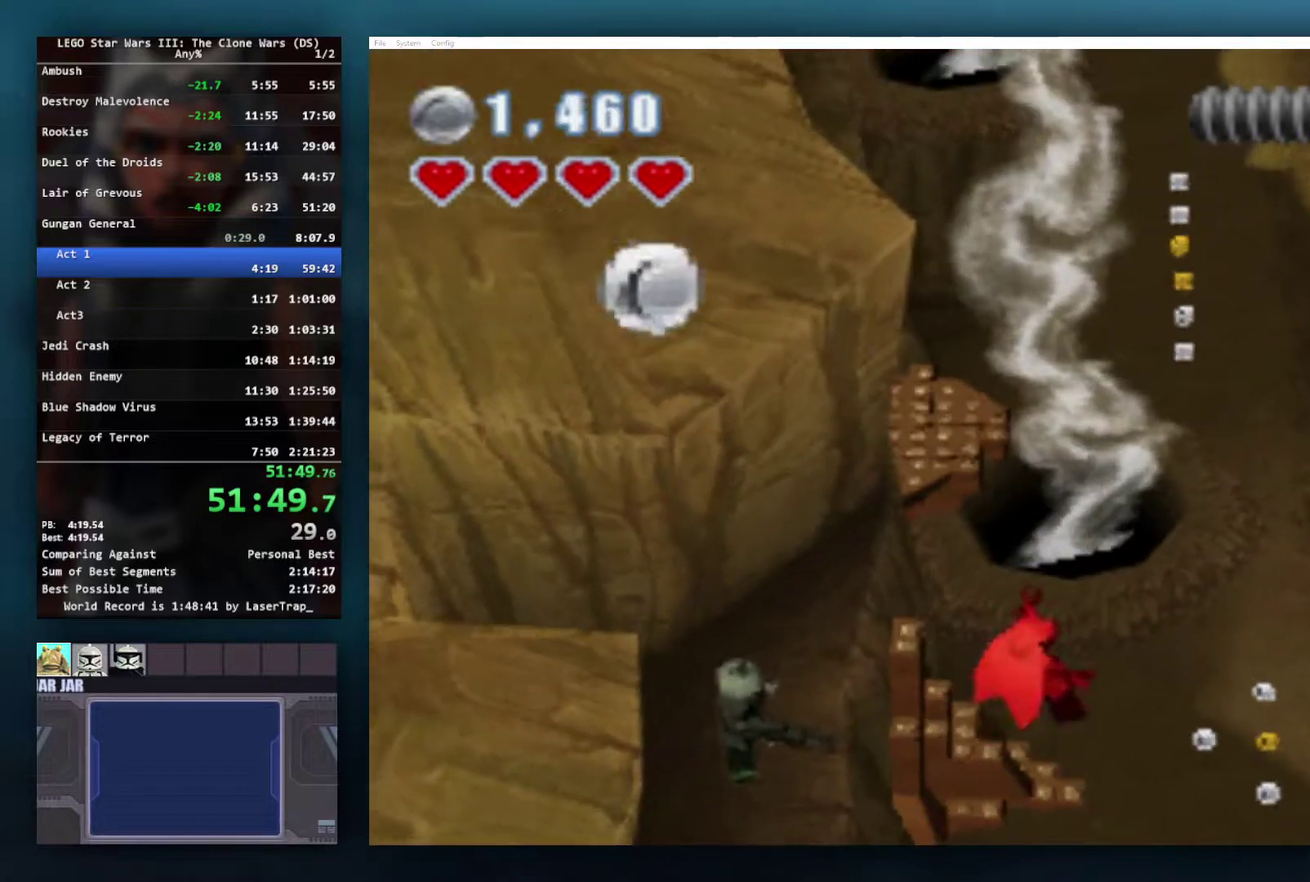
{"buttons": [], "left_stick": "up-right", "right_stick": "center", "events": []}
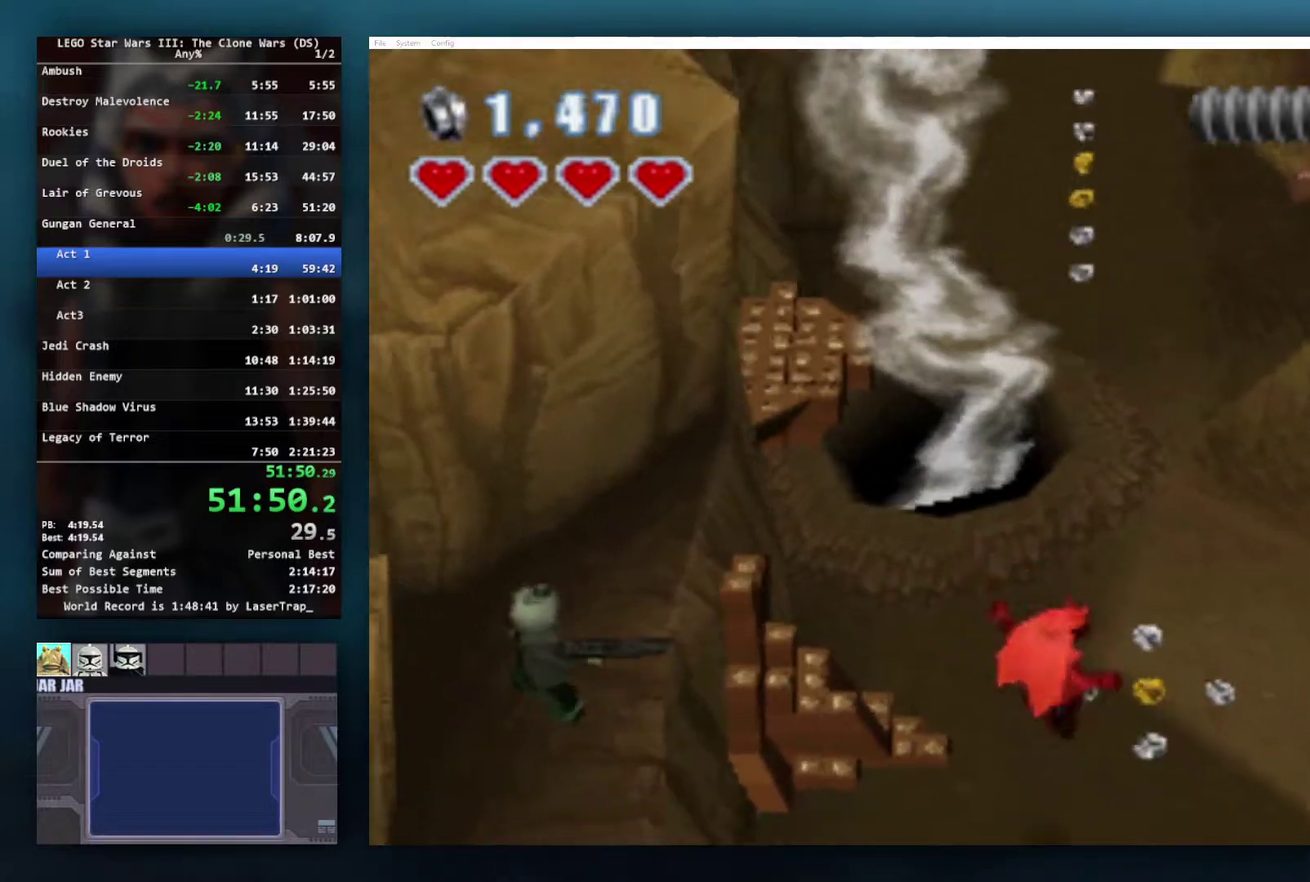
{"buttons": [], "left_stick": "up", "right_stick": "center", "events": [[200, "left_stick", "up"], [250, "A", "down"], [383, "A", "up"]]}
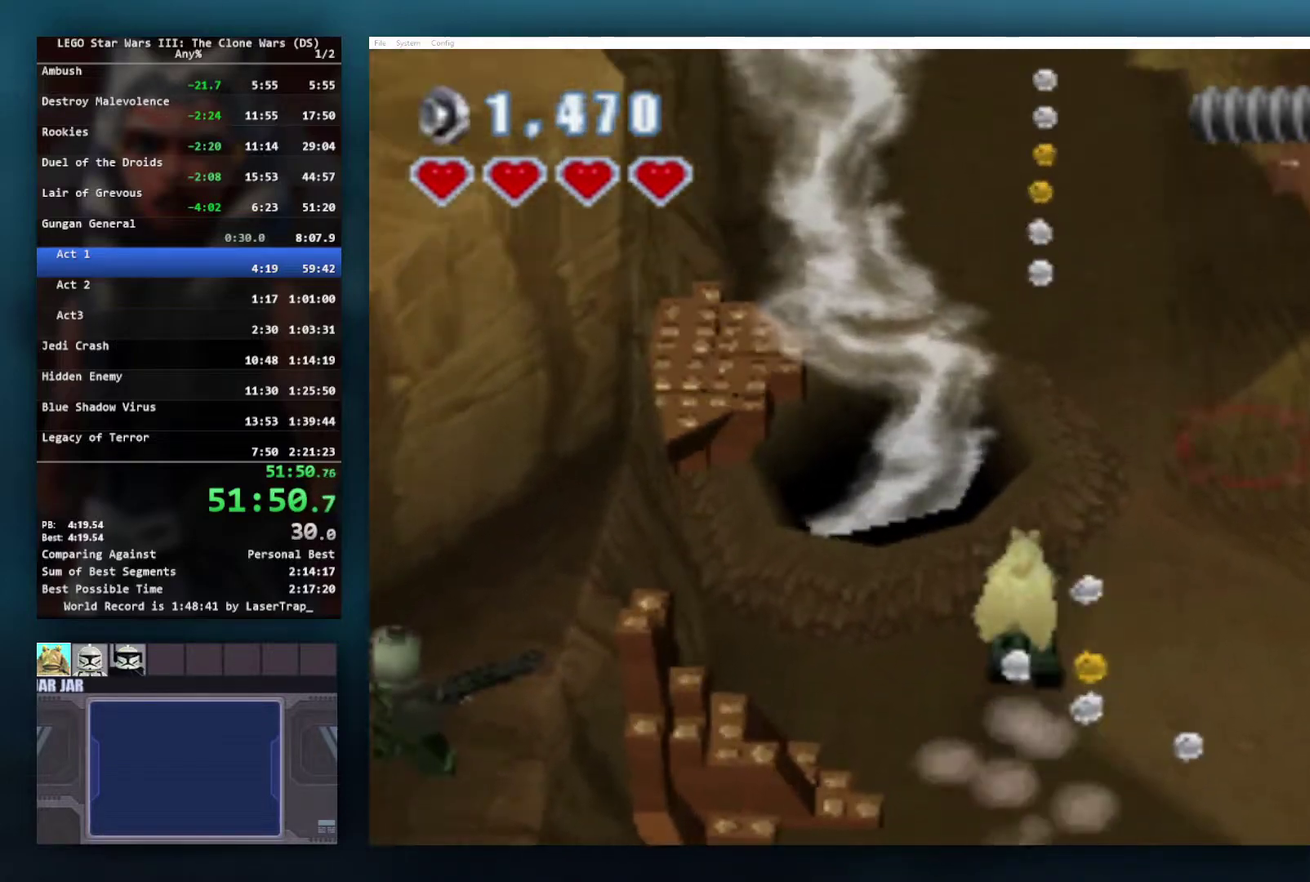
{"buttons": [], "left_stick": "up", "right_stick": "center", "events": [[183, "A", "down"], [200, "left_stick", "up-right"], [283, "A", "up"], [400, "left_stick", "up"]]}
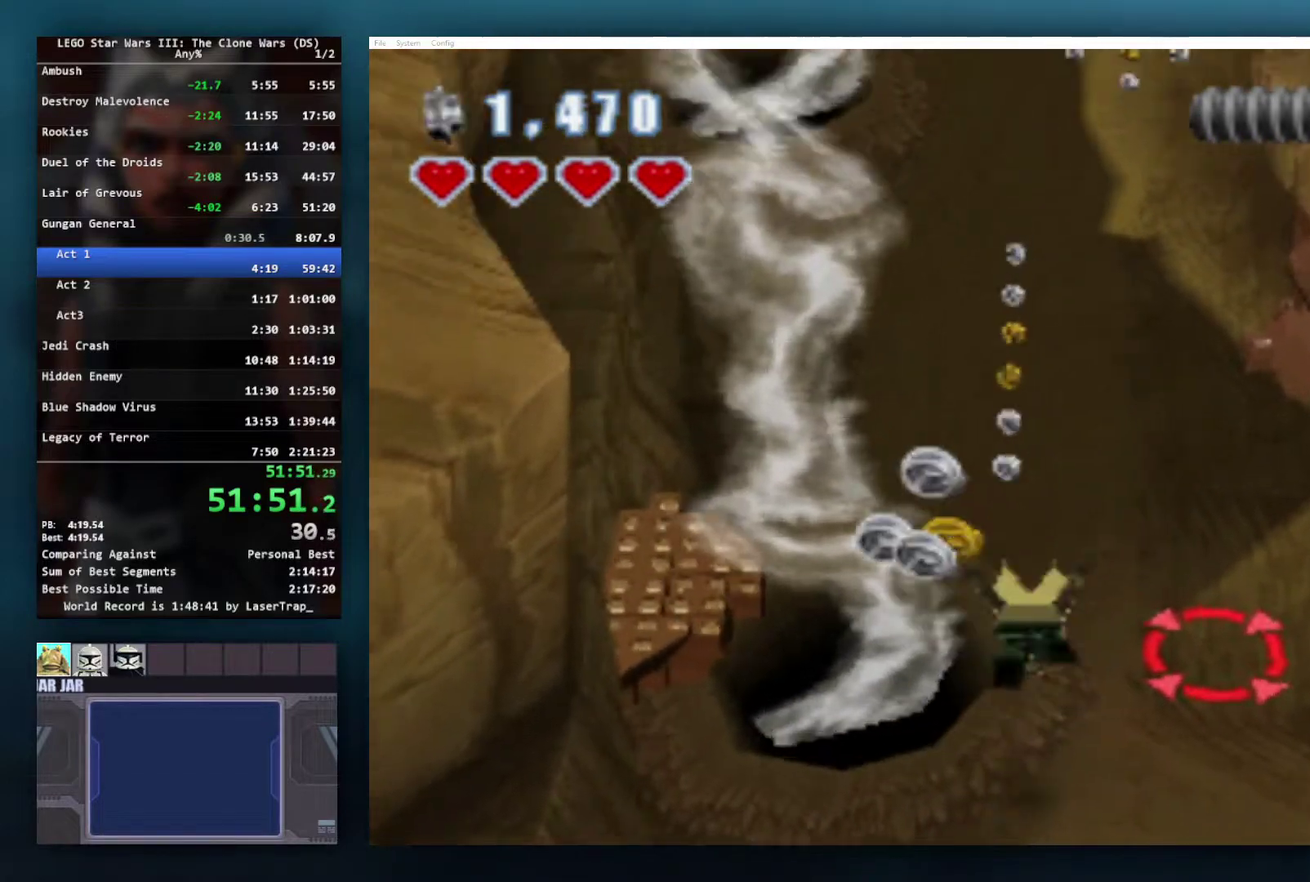
{"buttons": [], "left_stick": "up", "right_stick": "center", "events": []}
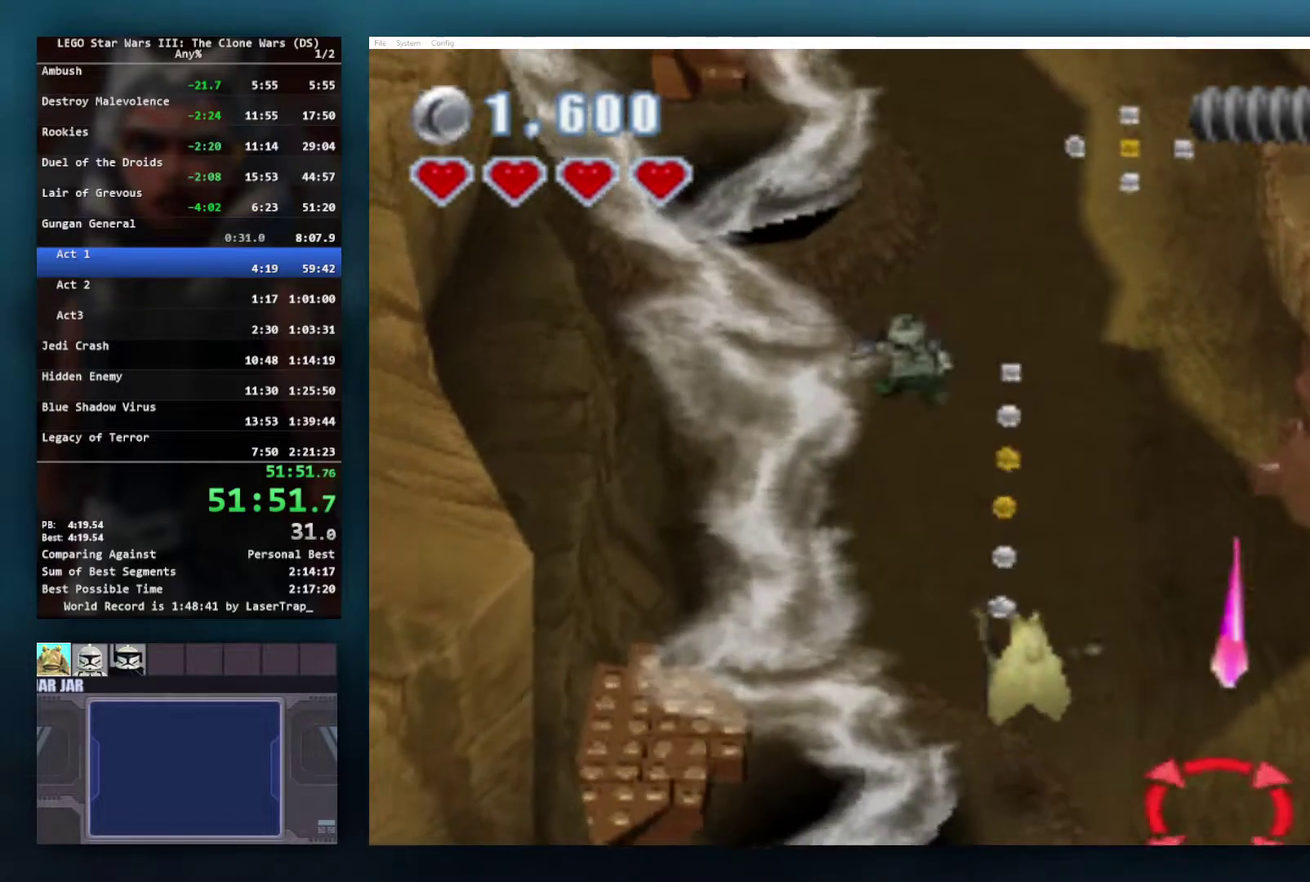
{"buttons": ["A"], "left_stick": "up", "right_stick": "center", "events": [[133, "left_stick", "up-left"], [400, "left_stick", "up"], [433, "A", "down"]]}
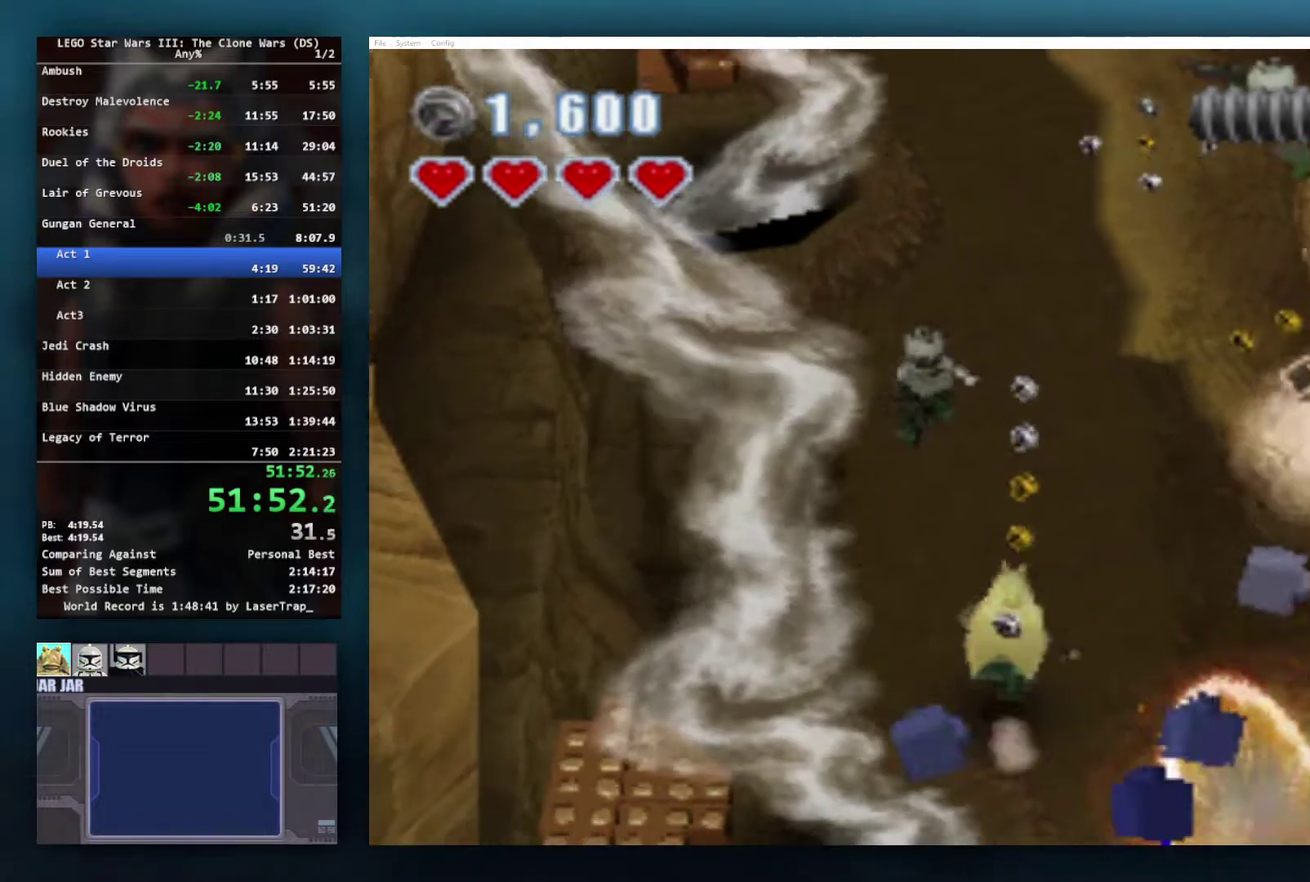
{"buttons": ["A"], "left_stick": "up", "right_stick": "center", "events": [[200, "A", "up"], [383, "A", "down"]]}
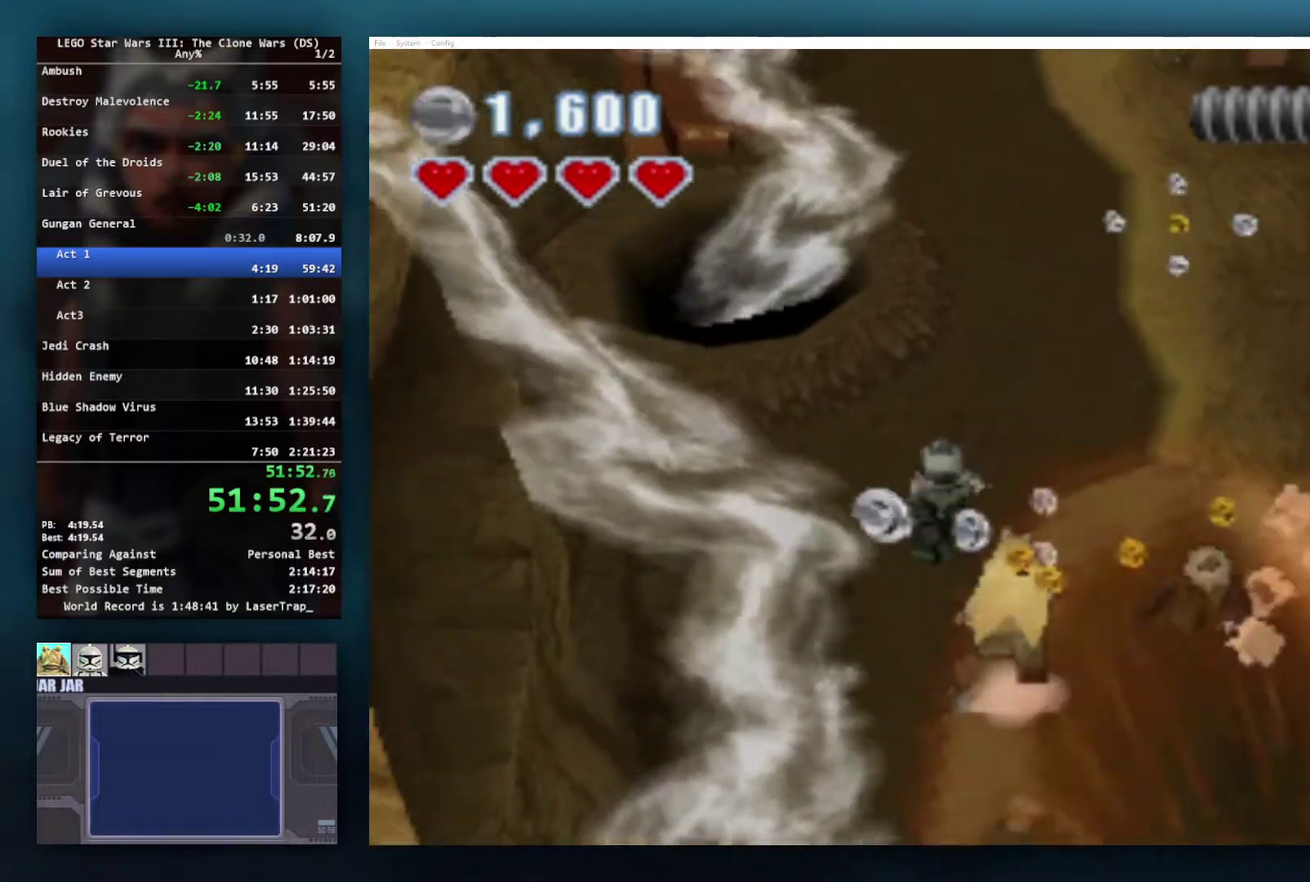
{"buttons": [], "left_stick": "up", "right_stick": "center", "events": [[67, "A", "up"], [267, "A", "down"], [417, "A", "up"]]}
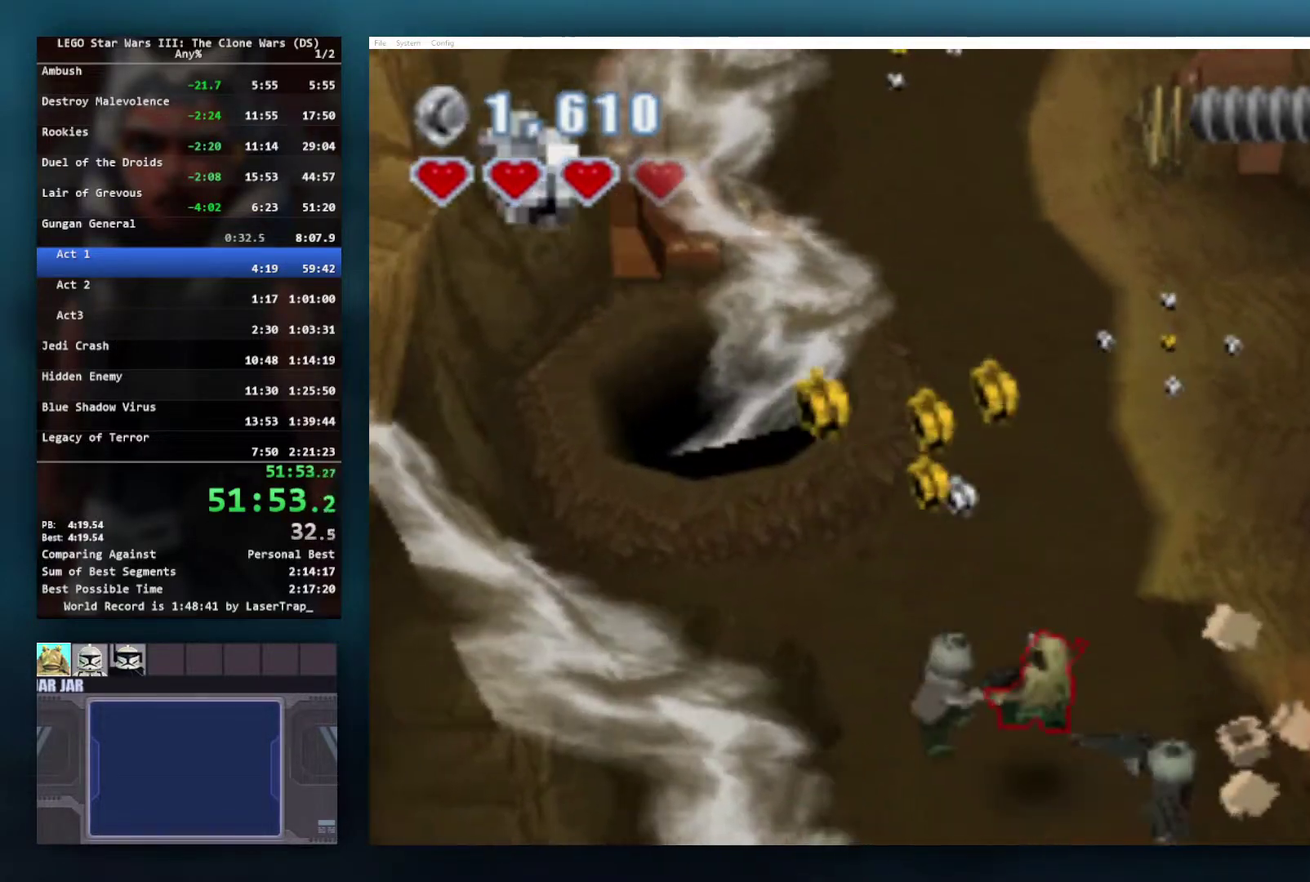
{"buttons": ["A"], "left_stick": "up", "right_stick": "center", "events": [[150, "left_stick", "up-right"], [167, "A", "down"], [250, "A", "up"], [300, "left_stick", "up"], [317, "A", "down"], [383, "A", "up"], [500, "A", "down"]]}
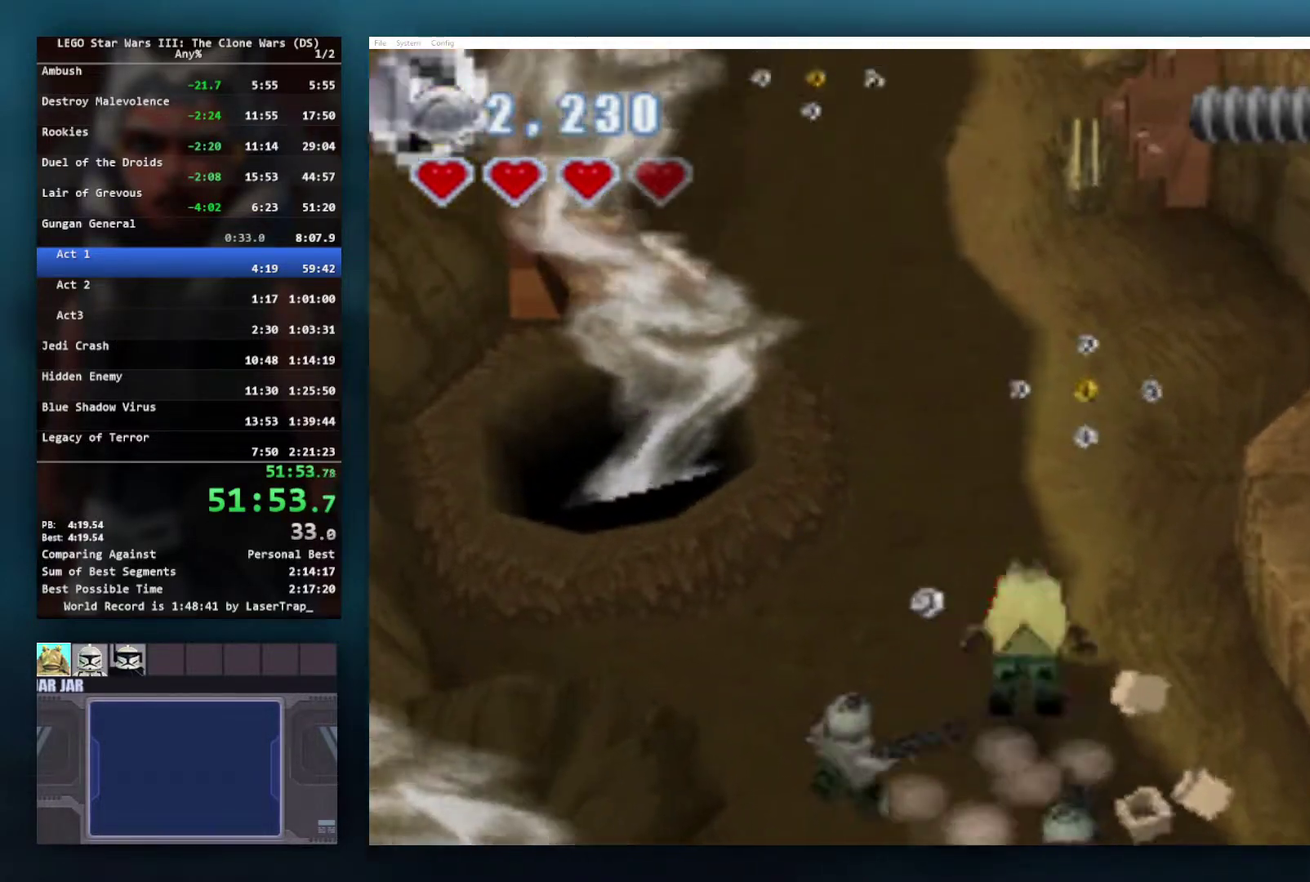
{"buttons": [], "left_stick": "up-left", "right_stick": "center", "events": [[67, "left_stick", "up-left"], [100, "A", "up"], [167, "A", "down"], [267, "A", "up"]]}
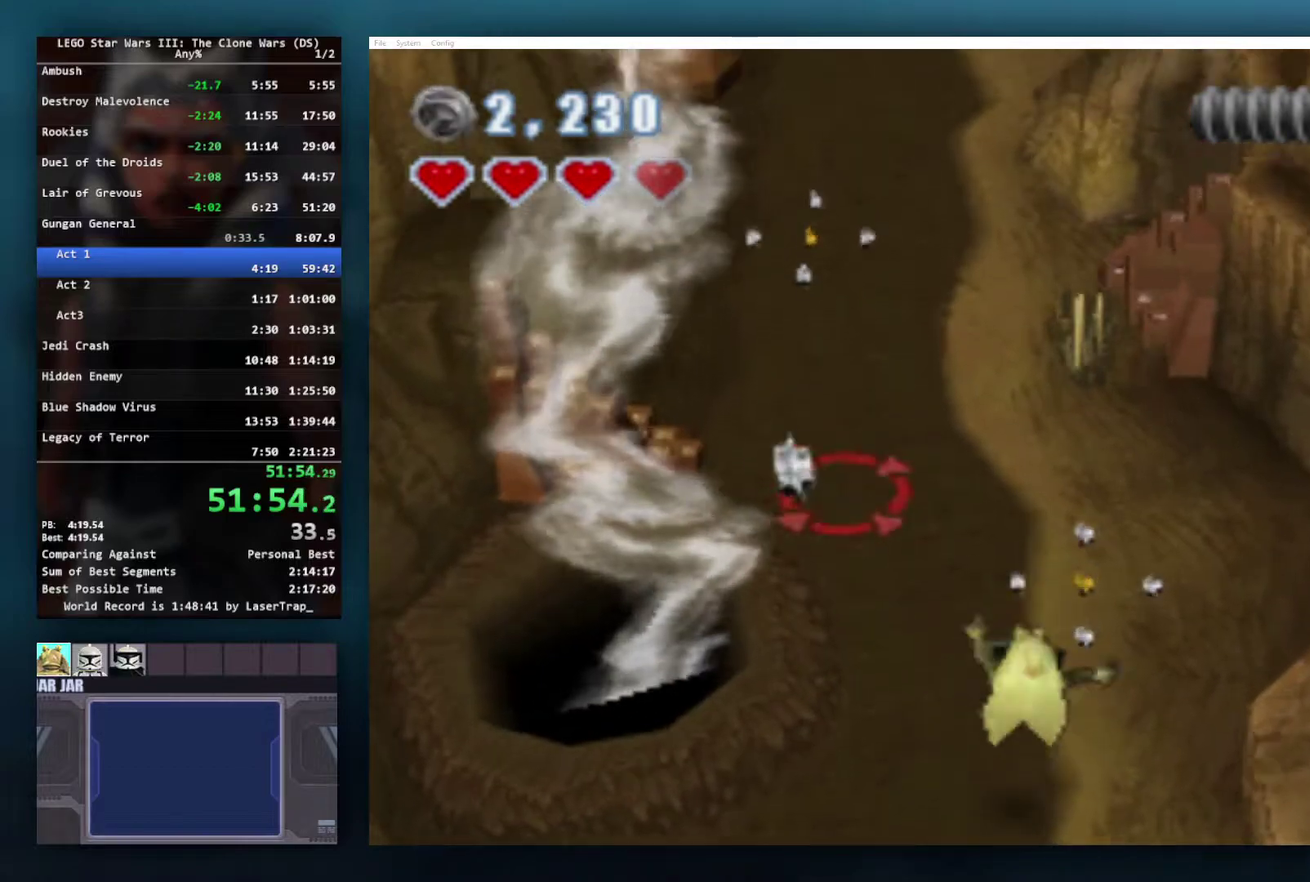
{"buttons": ["A"], "left_stick": "up-left", "right_stick": "center", "events": [[483, "A", "down"]]}